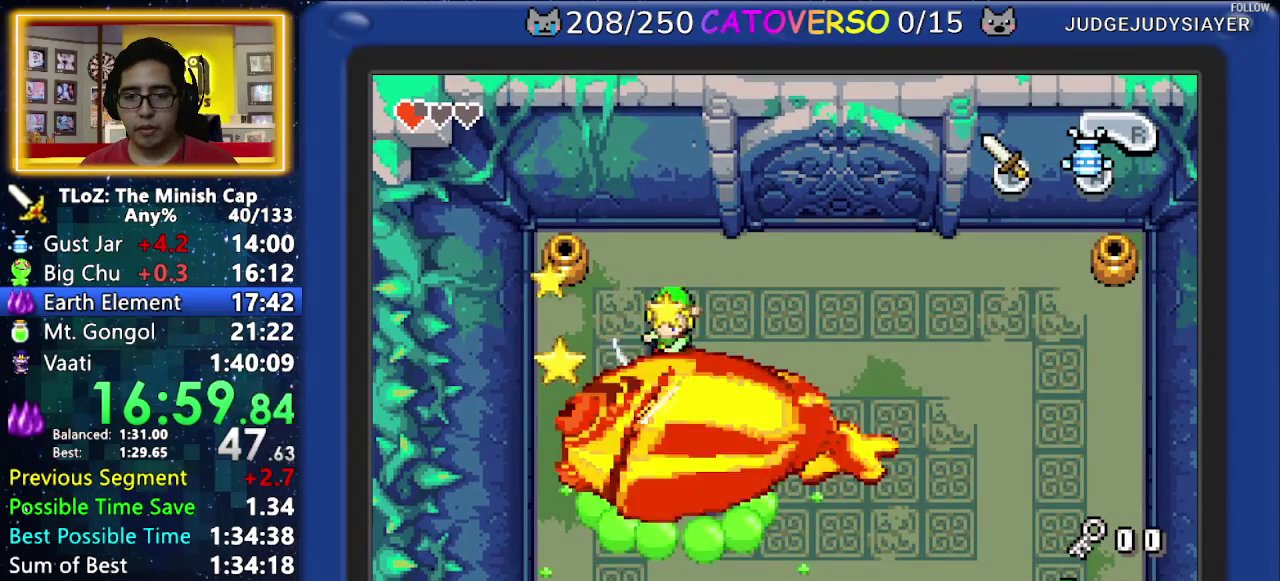
Gameplay with a controller (Nintendo layout); each line is a JSON object with the inputs held at the frame after it. "events" lists button and stick changes between this image and that frame as [ms after this image, input, new state], when the widget could be followed in between. Not read: A HOME L3 R3.
{"buttons": [], "events": [[33, "B", "up"], [83, "B", "down"], [167, "B", "up"], [250, "B", "down"], [317, "B", "up"], [383, "B", "down"], [450, "B", "up"]]}
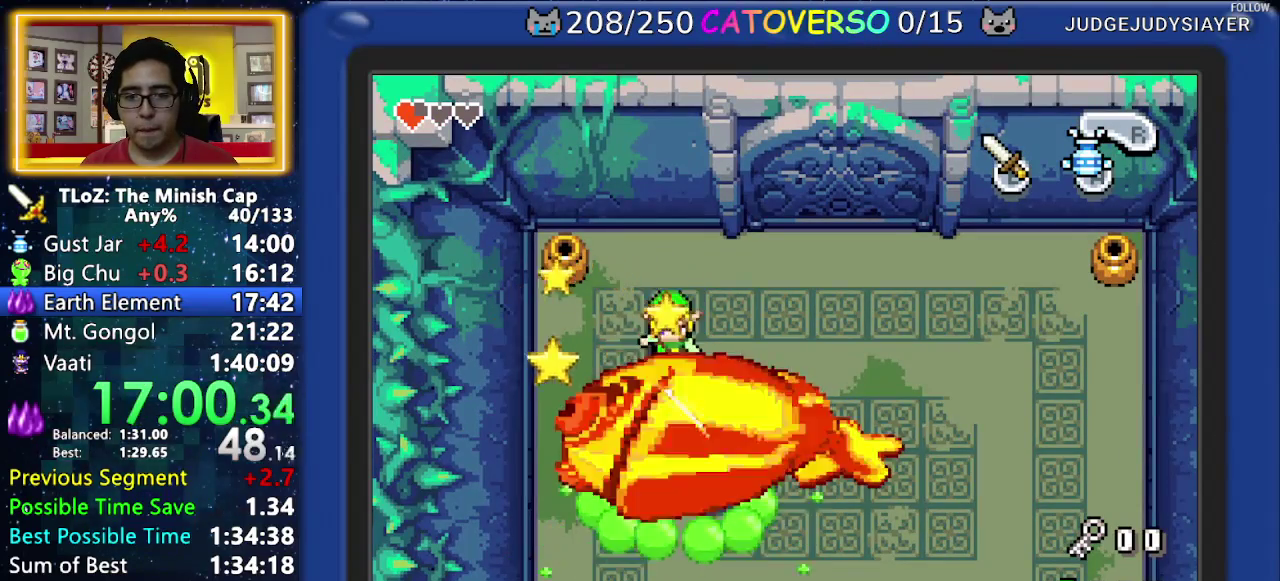
{"buttons": ["B"], "events": [[33, "B", "down"], [250, "B", "up"], [300, "B", "down"], [383, "B", "up"], [467, "B", "down"]]}
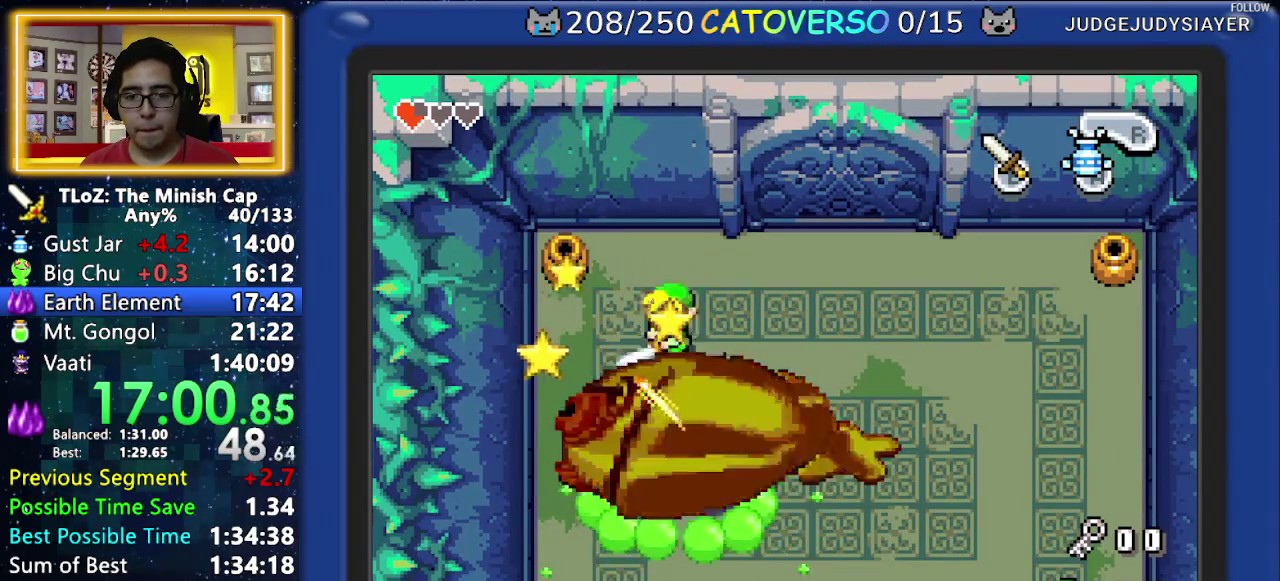
{"buttons": [], "events": [[33, "B", "up"], [100, "B", "down"], [183, "B", "up"], [267, "B", "down"], [500, "B", "up"]]}
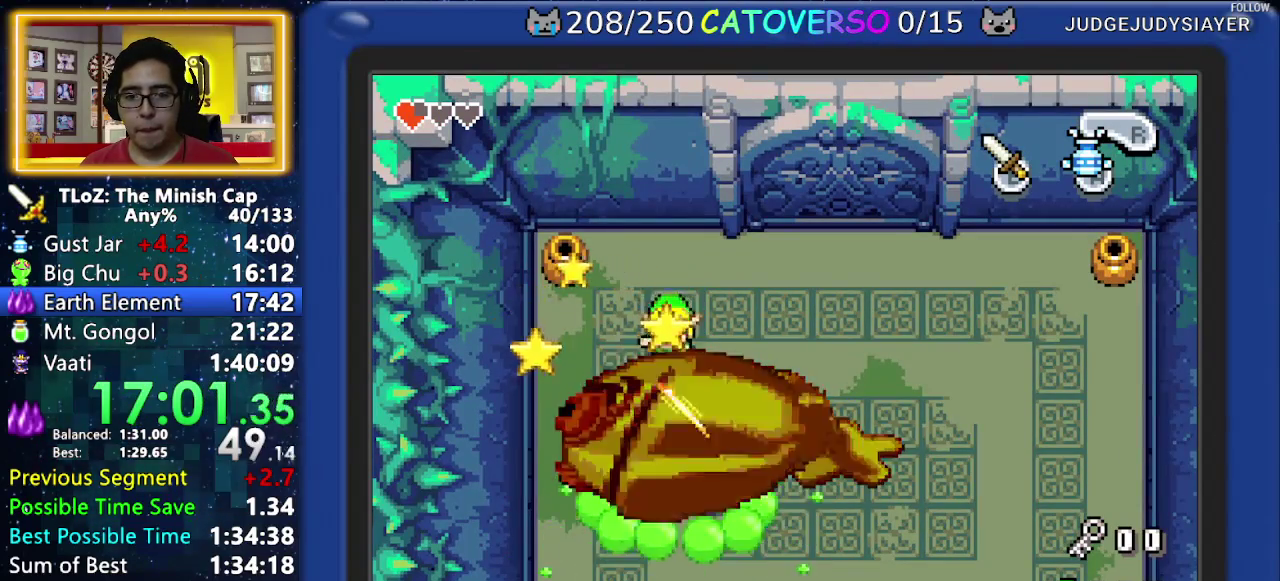
{"buttons": ["B"], "events": [[50, "B", "down"], [133, "B", "up"], [183, "B", "down"], [283, "B", "up"], [333, "B", "down"], [417, "B", "up"], [467, "B", "down"]]}
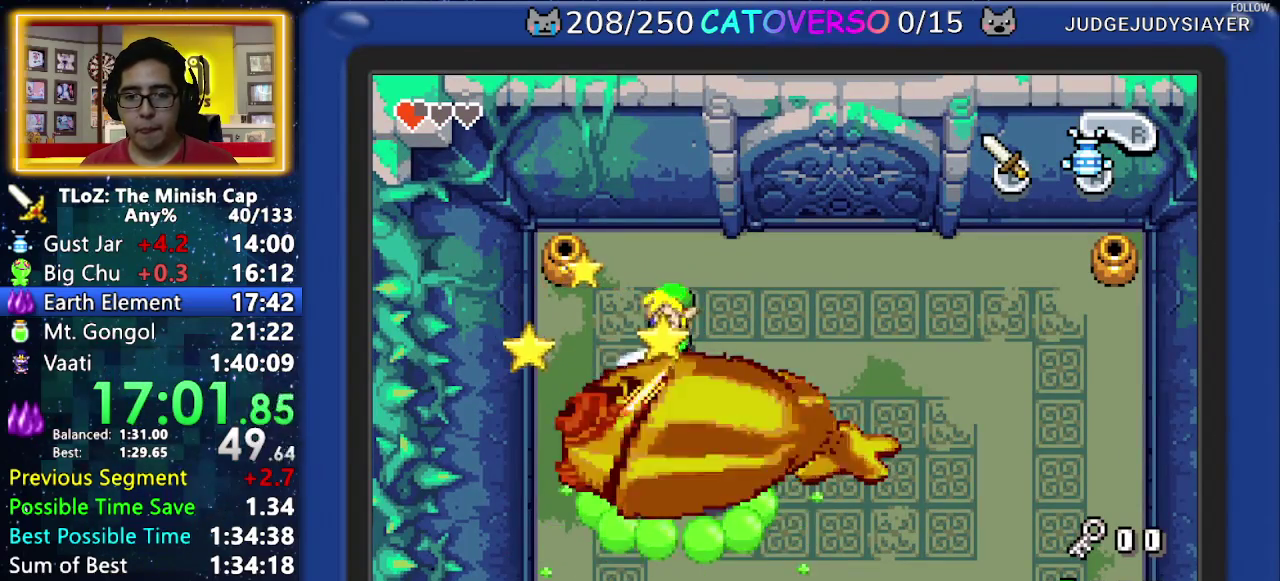
{"buttons": ["B"], "events": [[67, "B", "up"], [133, "B", "down"], [217, "B", "up"], [283, "B", "down"], [367, "B", "up"], [417, "B", "down"]]}
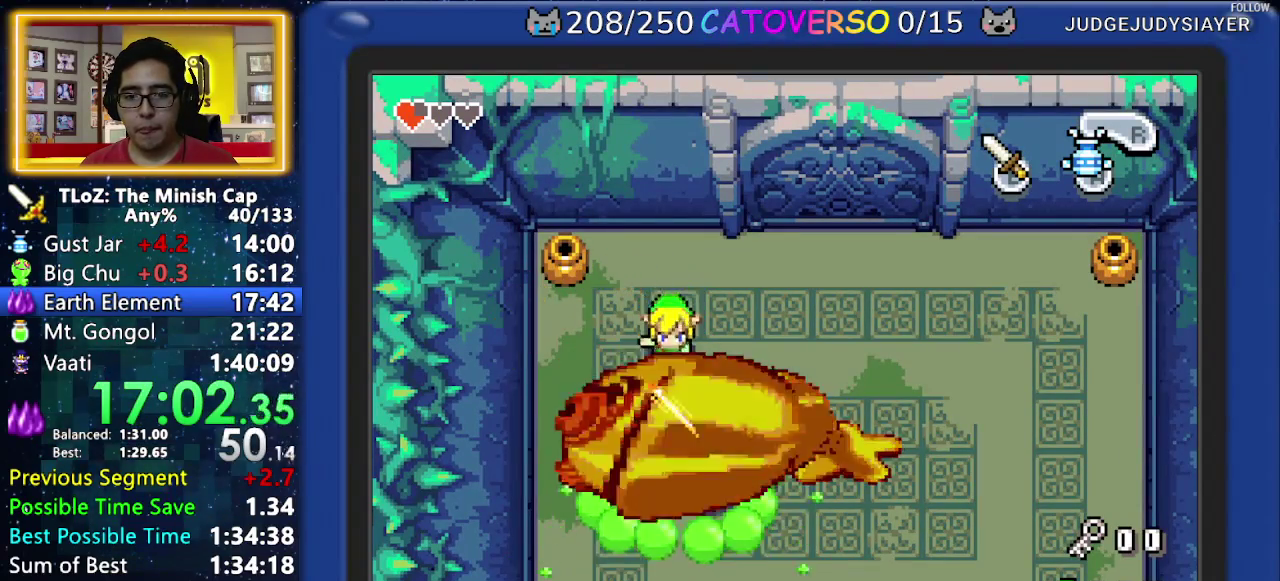
{"buttons": ["B"], "events": [[17, "B", "up"], [67, "B", "down"], [167, "B", "up"], [217, "B", "down"], [300, "B", "up"], [350, "B", "down"], [433, "B", "up"], [500, "B", "down"]]}
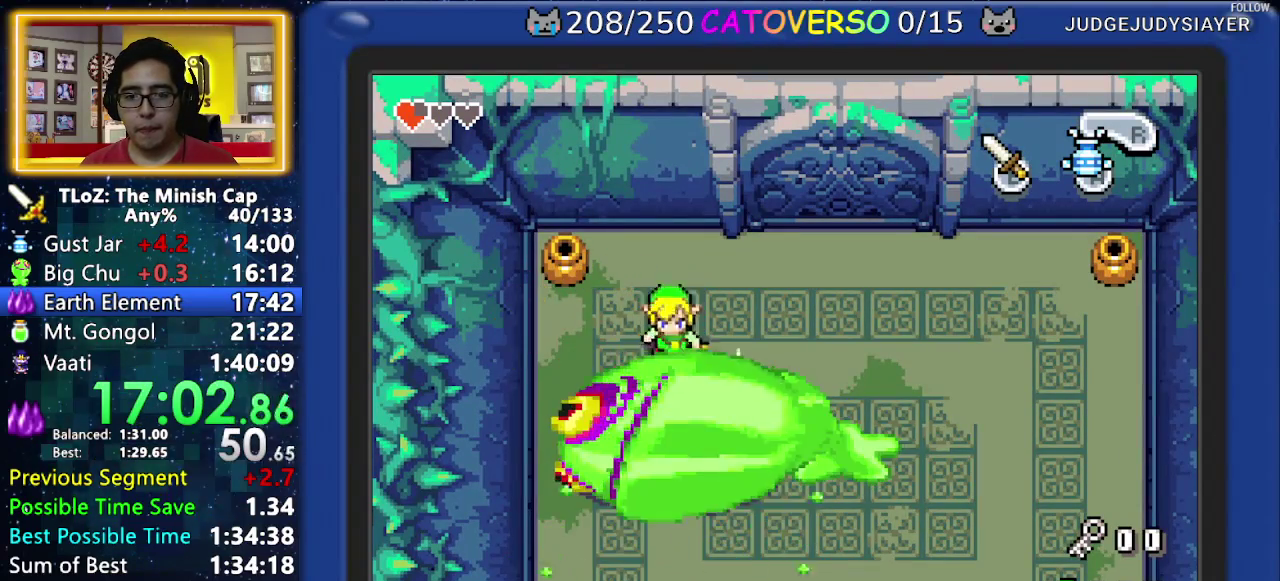
{"buttons": ["R1", "DPAD_DOWN"], "events": [[67, "B", "up"], [117, "B", "down"], [200, "B", "up"], [267, "DPAD_DOWN", "down"], [450, "R1", "down"]]}
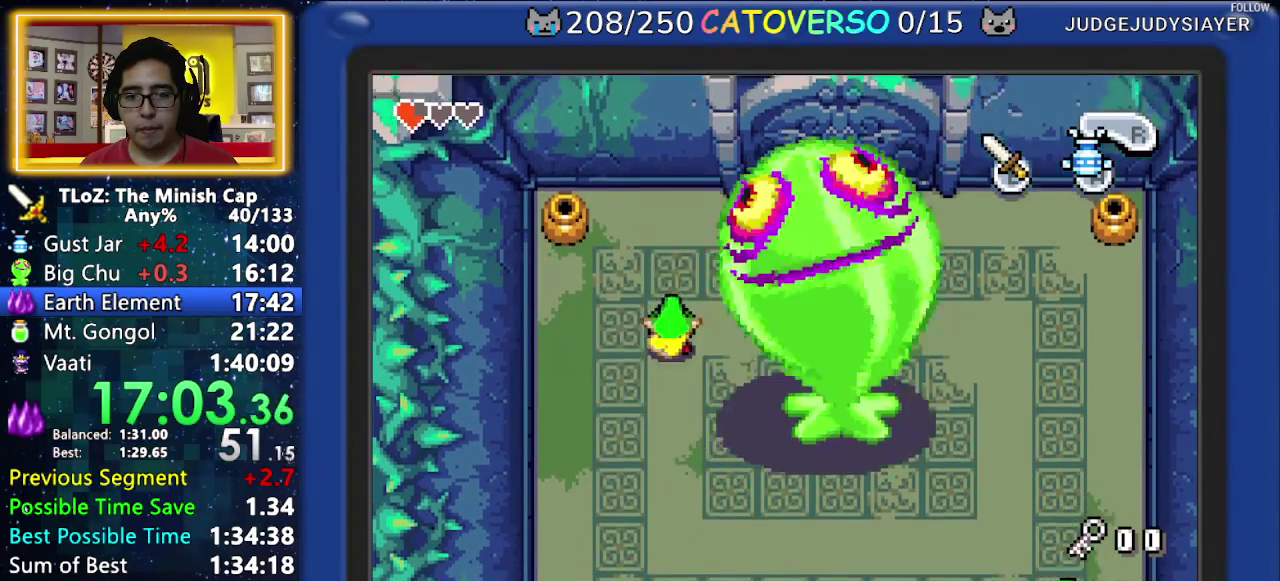
{"buttons": ["DPAD_RIGHT"], "events": [[33, "R1", "up"], [83, "R1", "down"], [200, "R1", "up"], [300, "DPAD_RIGHT", "down"], [367, "DPAD_DOWN", "up"]]}
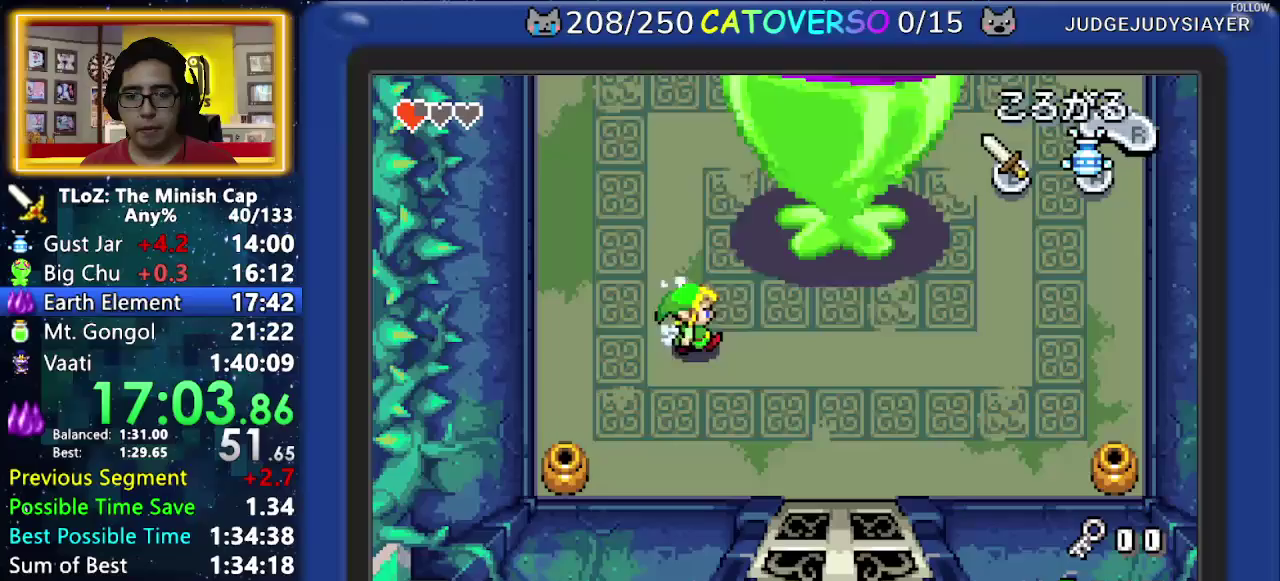
{"buttons": ["DPAD_RIGHT"], "events": []}
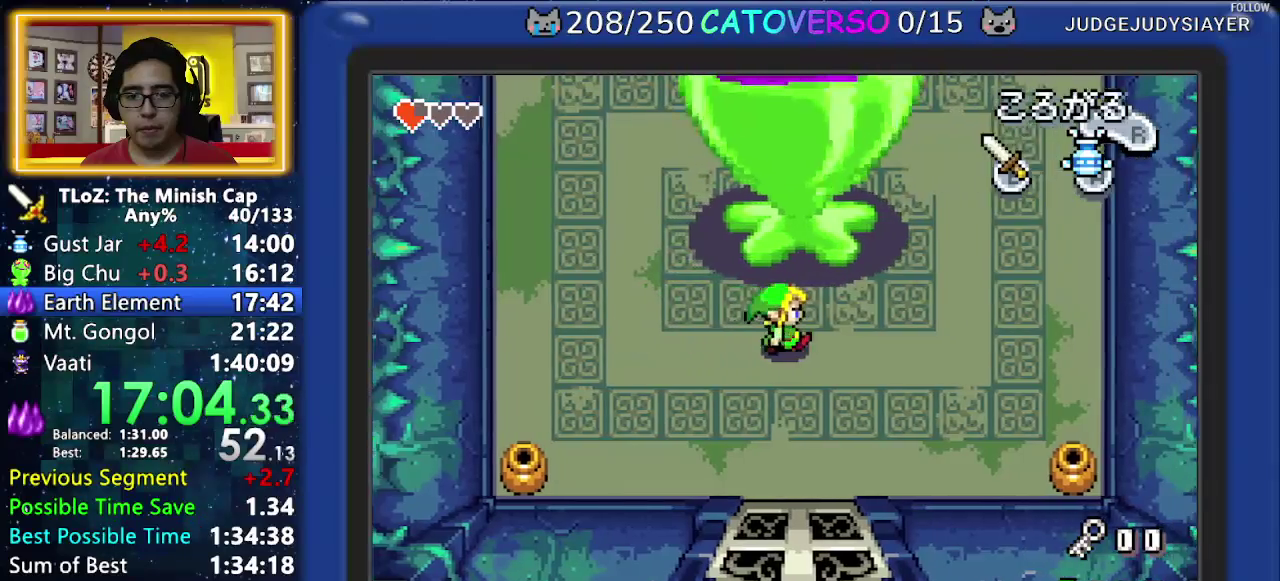
{"buttons": ["DPAD_UP"], "events": [[83, "DPAD_RIGHT", "up"], [317, "DPAD_DOWN", "down"], [433, "DPAD_DOWN", "up"], [500, "DPAD_UP", "down"]]}
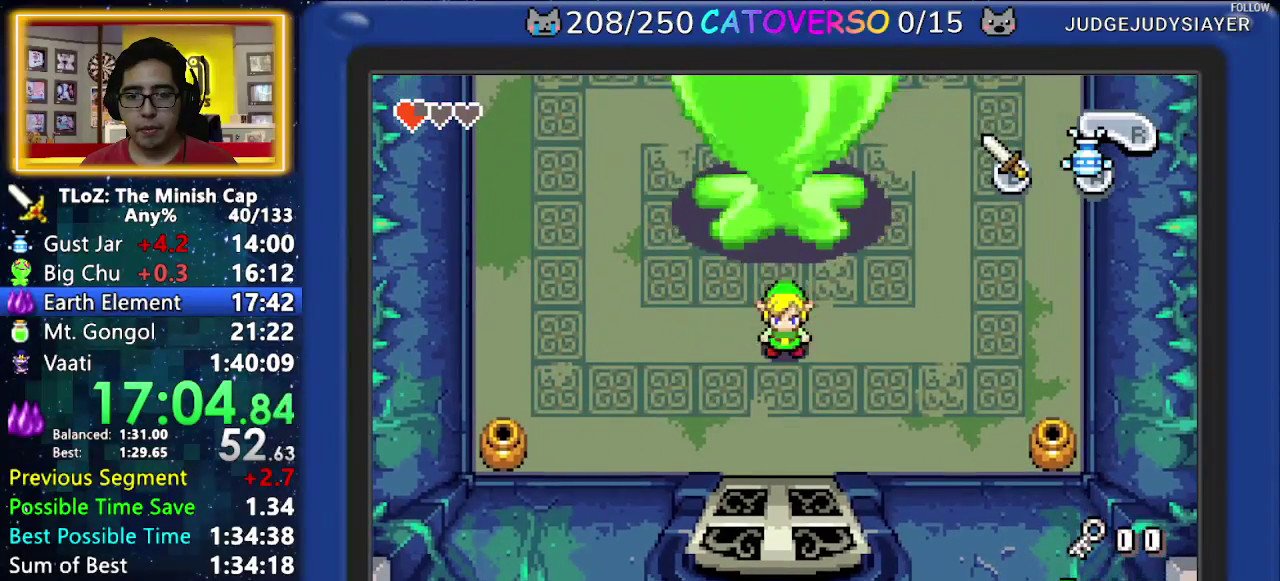
{"buttons": [], "events": [[100, "DPAD_UP", "up"]]}
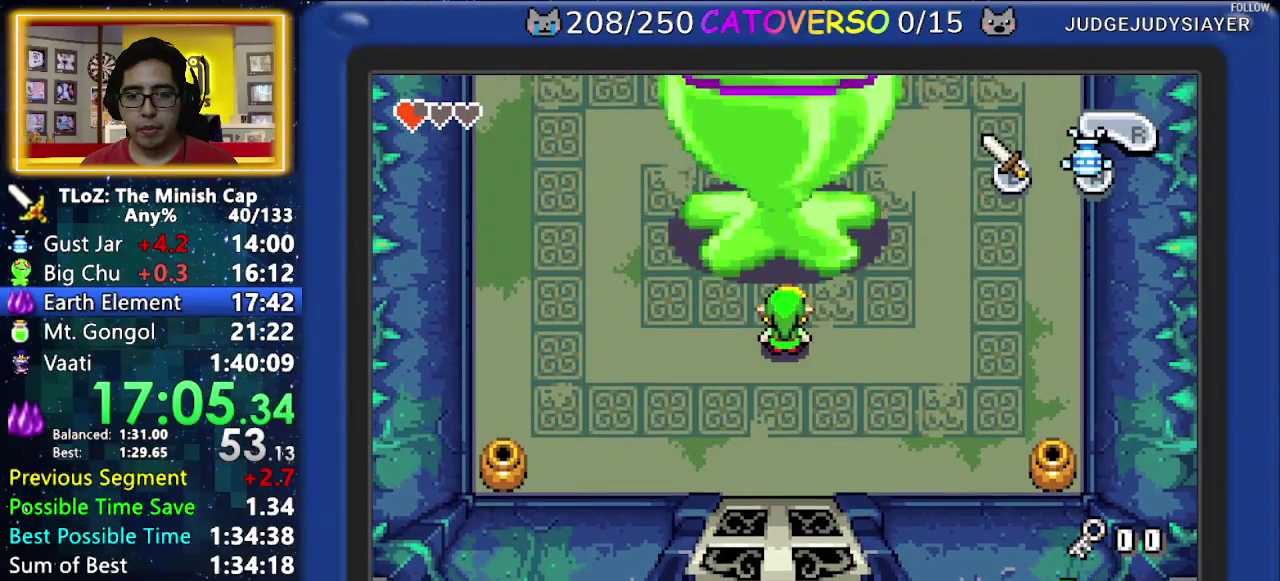
{"buttons": ["DPAD_LEFT"], "events": [[417, "DPAD_LEFT", "down"]]}
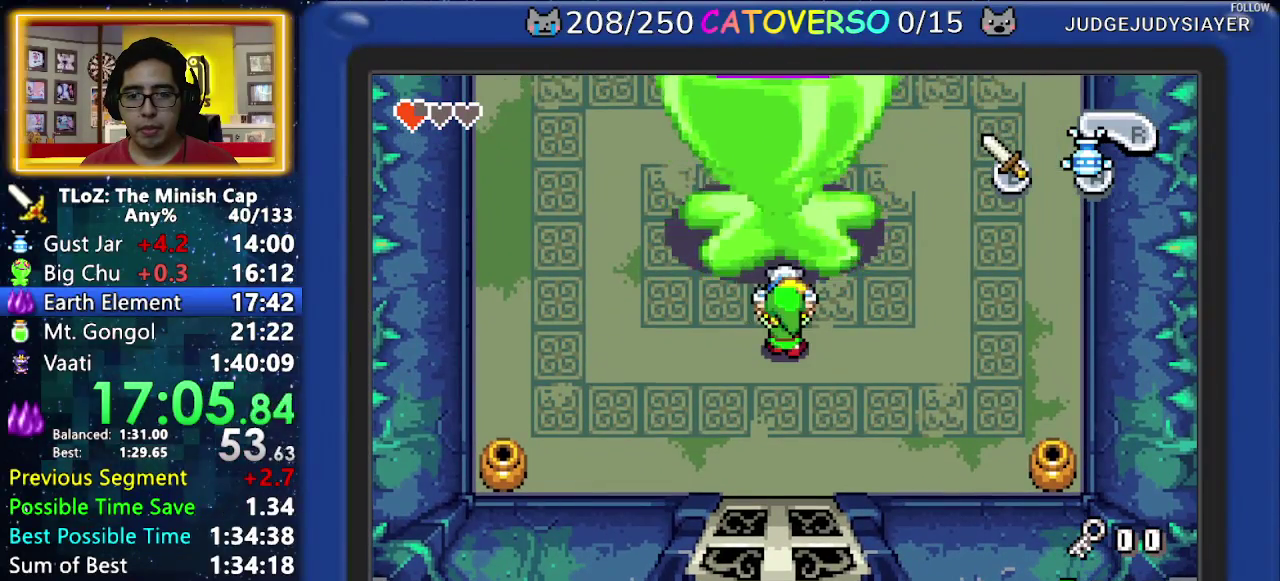
{"buttons": [], "events": [[50, "DPAD_LEFT", "up"]]}
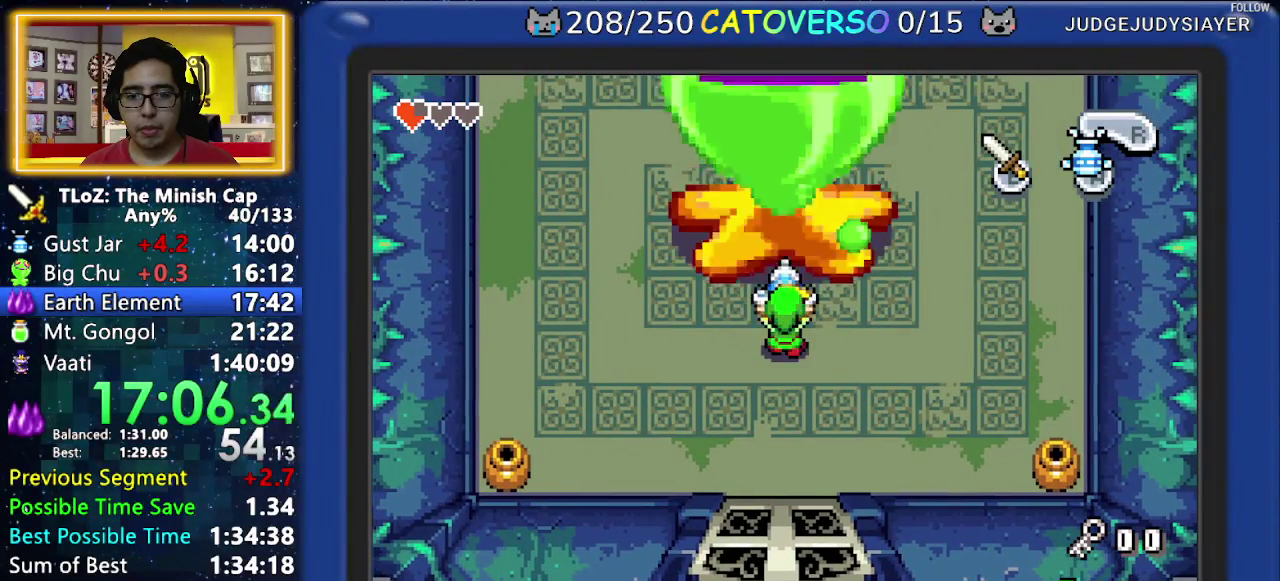
{"buttons": ["DPAD_UP"], "events": [[283, "DPAD_UP", "down"]]}
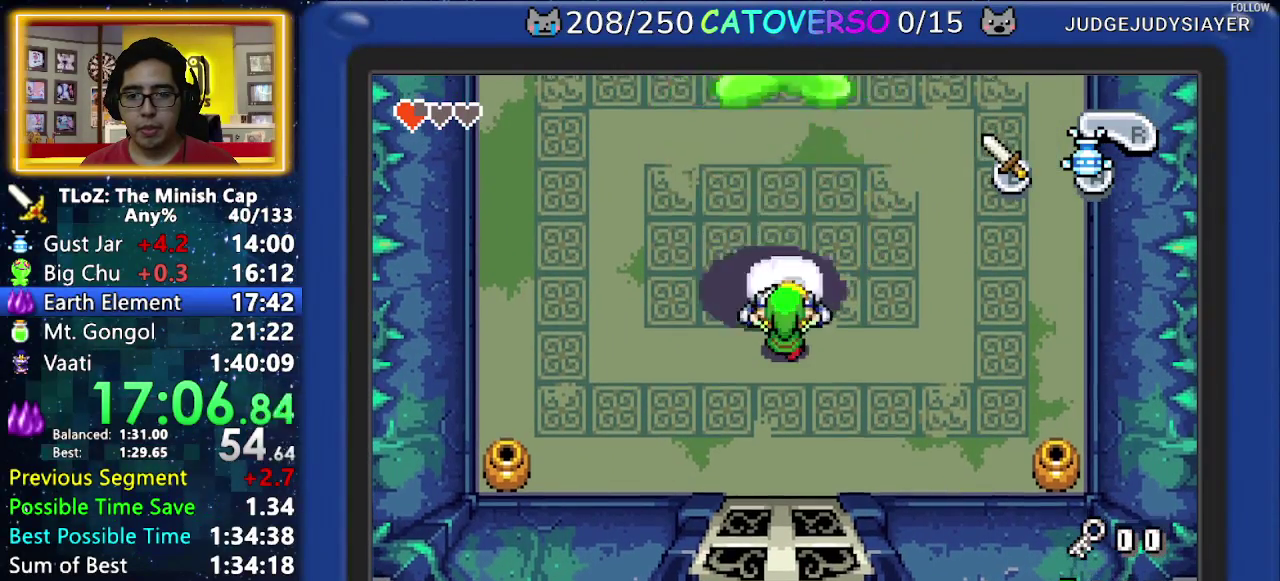
{"buttons": ["DPAD_UP"], "events": []}
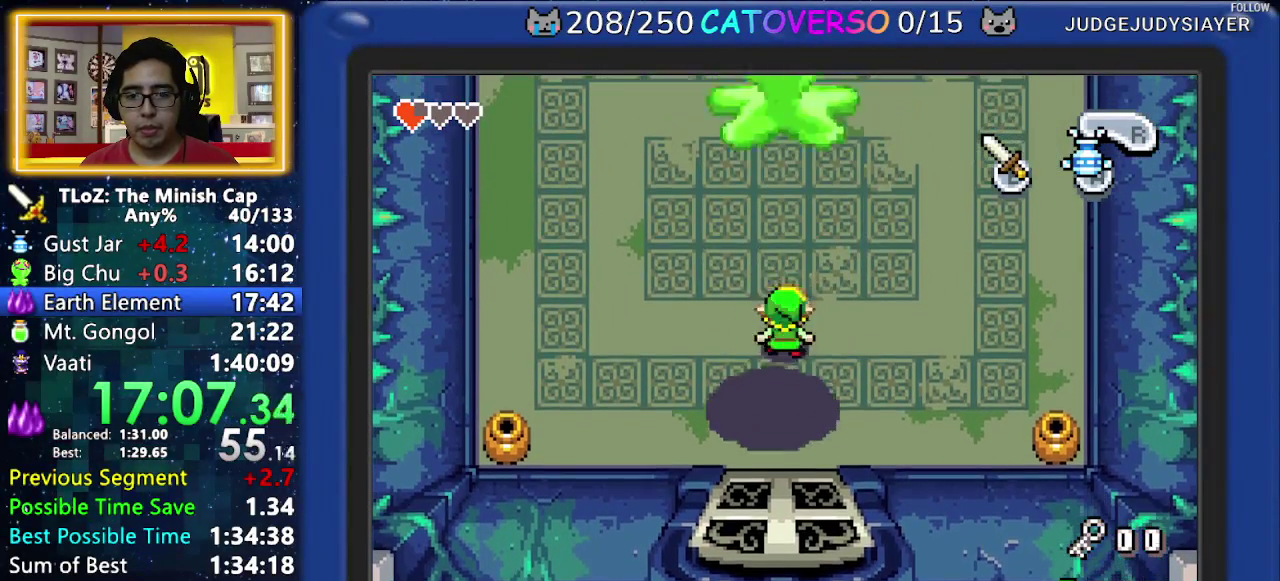
{"buttons": ["DPAD_UP"], "events": [[250, "DPAD_DOWN", "down"], [250, "DPAD_UP", "up"], [450, "DPAD_DOWN", "up"], [483, "DPAD_UP", "down"]]}
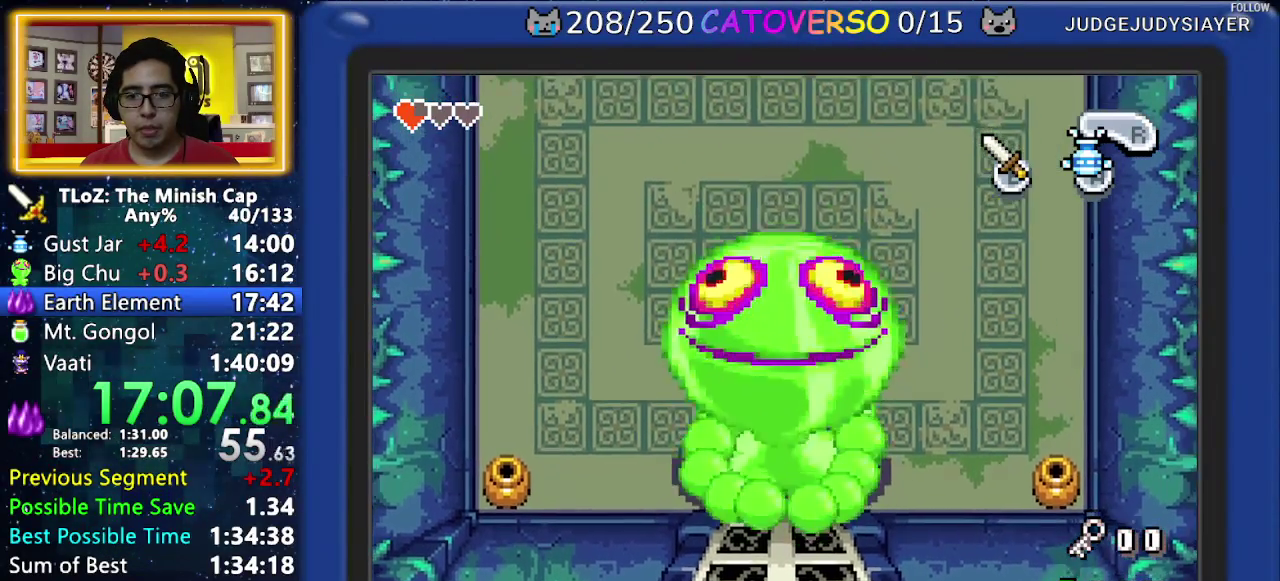
{"buttons": ["DPAD_UP"], "events": []}
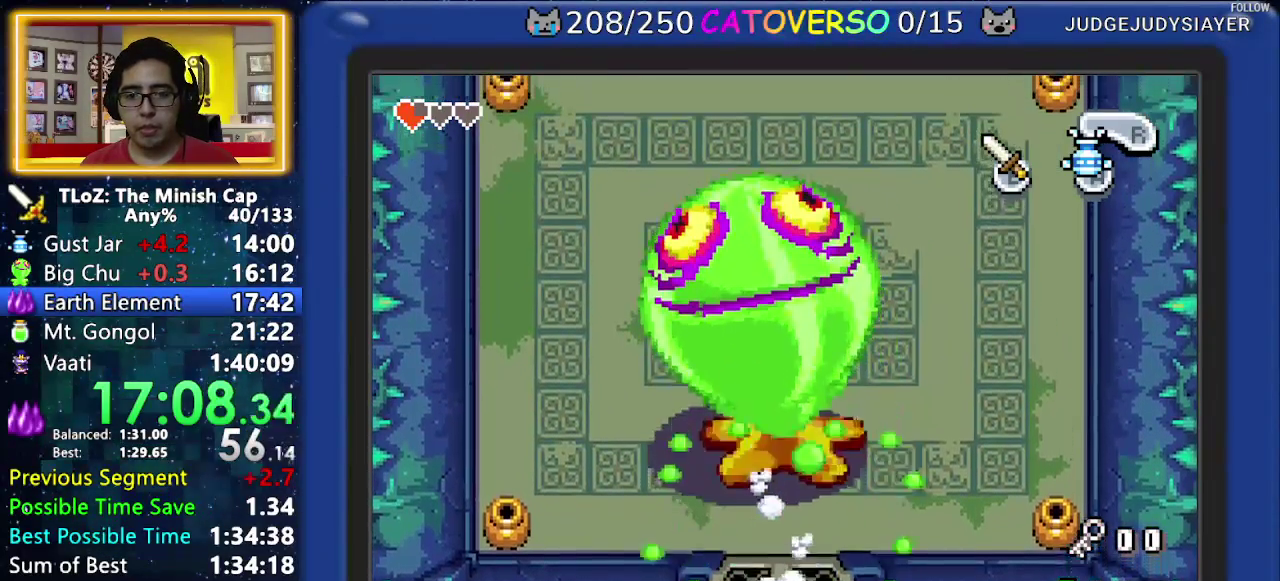
{"buttons": ["DPAD_UP"], "events": []}
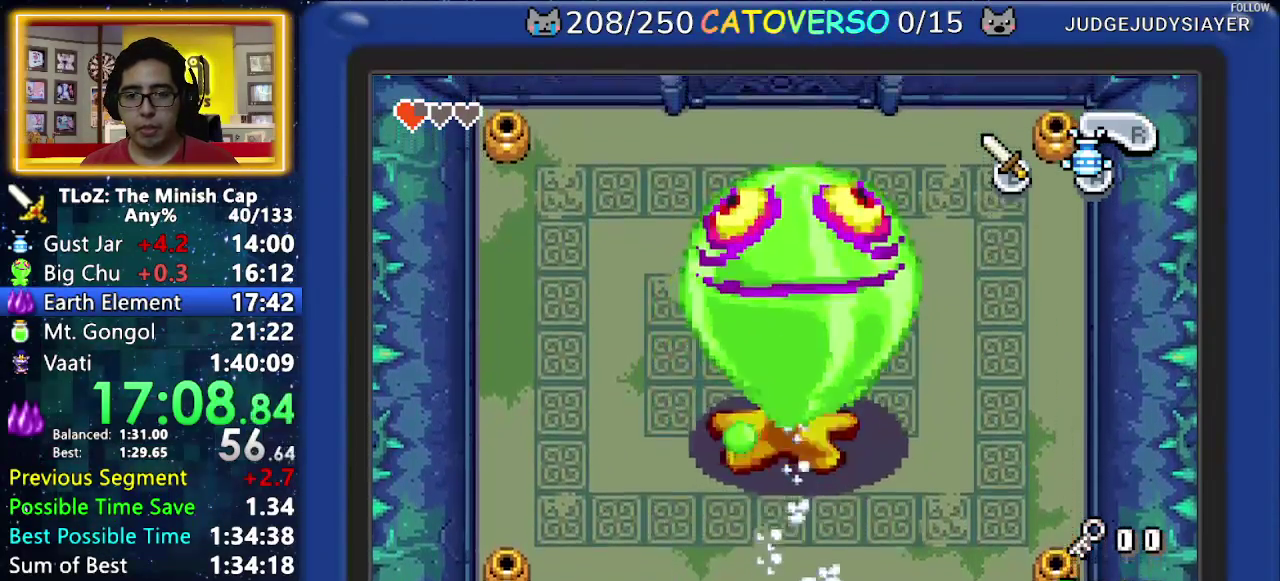
{"buttons": ["DPAD_UP"], "events": []}
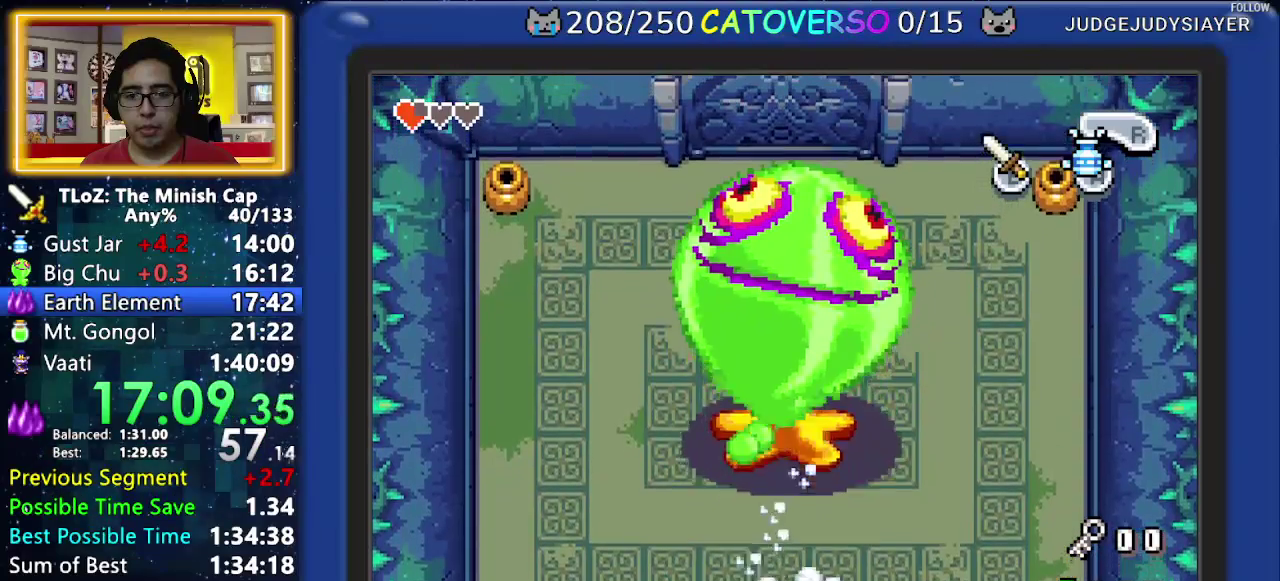
{"buttons": ["DPAD_UP"], "events": []}
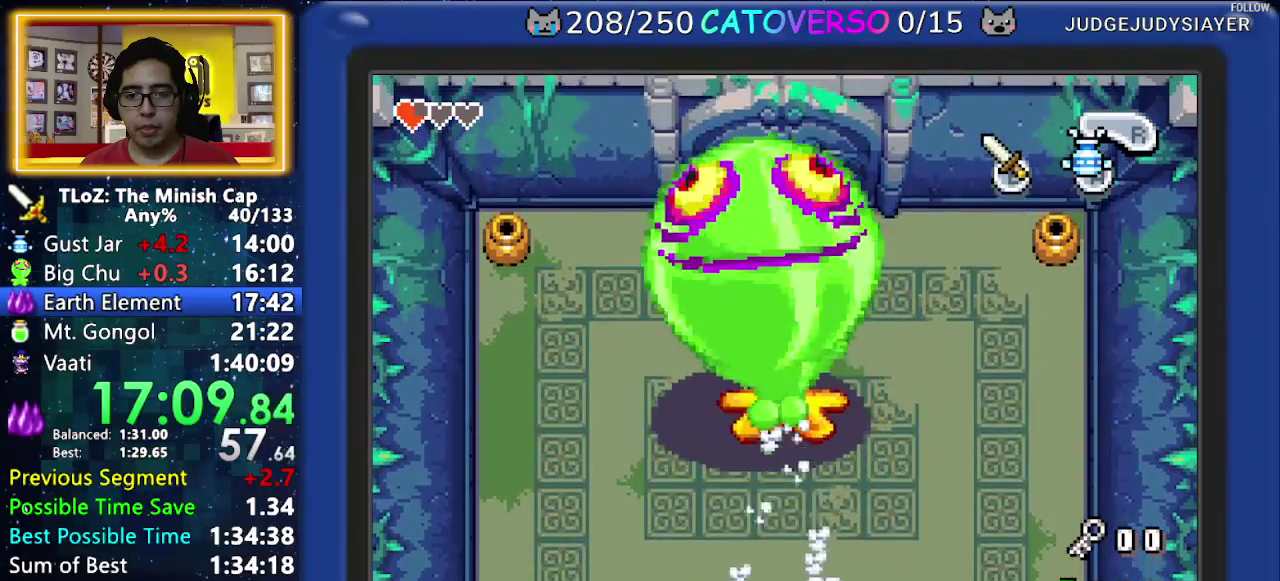
{"buttons": ["DPAD_UP"], "events": []}
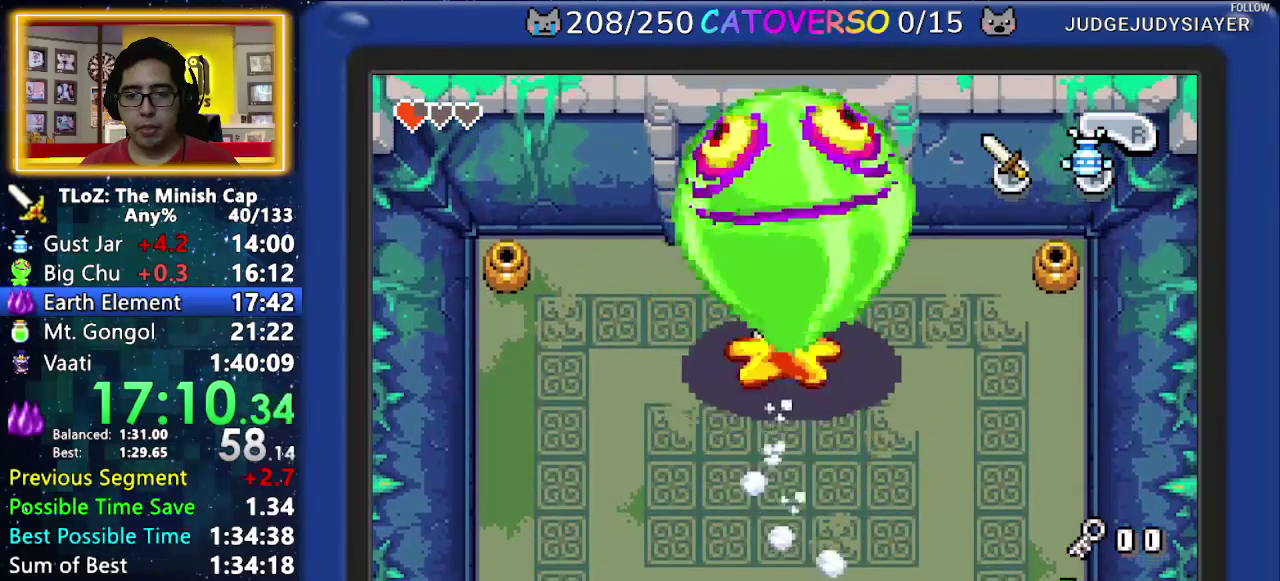
{"buttons": ["DPAD_UP", "DPAD_RIGHT"], "events": [[33, "DPAD_RIGHT", "down"]]}
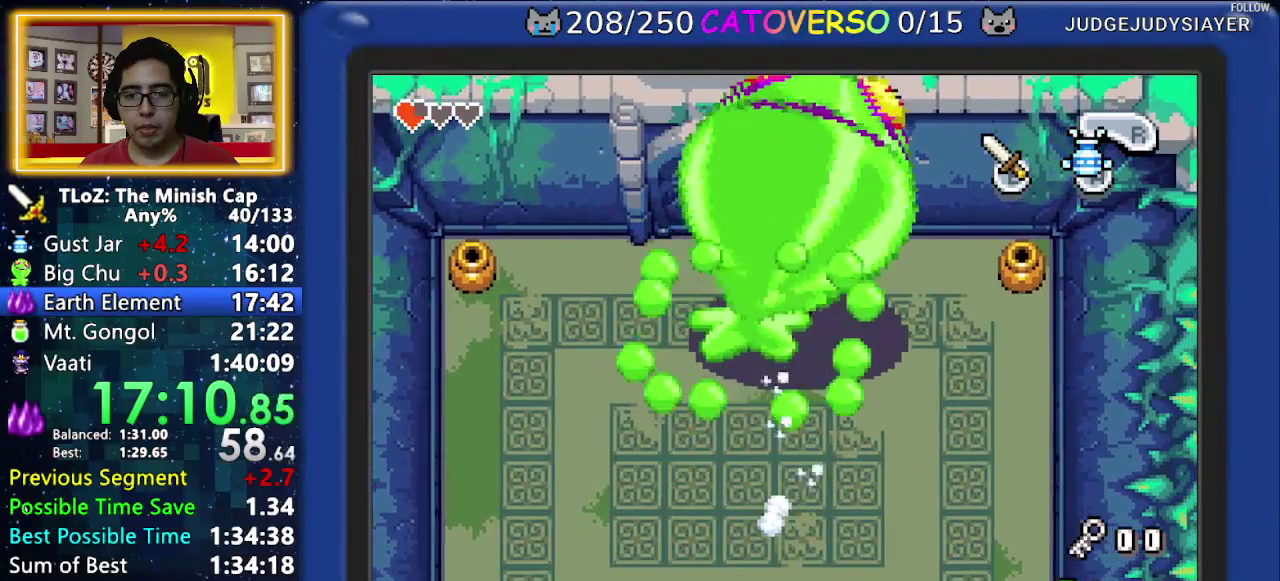
{"buttons": ["DPAD_RIGHT"], "events": [[217, "DPAD_UP", "up"]]}
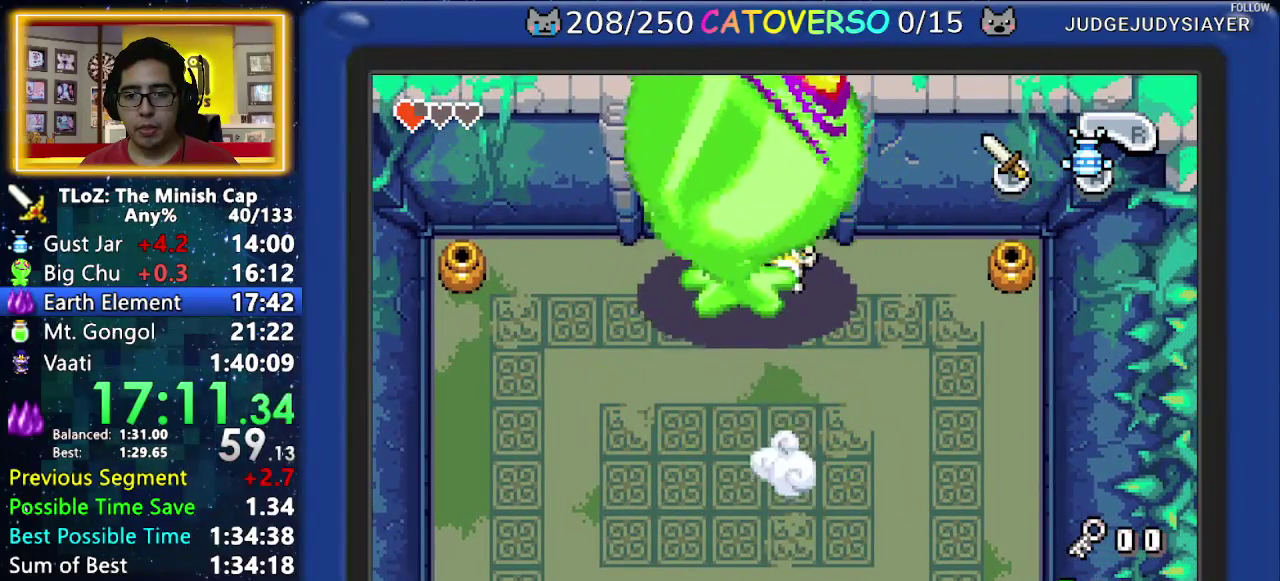
{"buttons": ["DPAD_DOWN", "DPAD_RIGHT"], "events": [[417, "DPAD_DOWN", "down"]]}
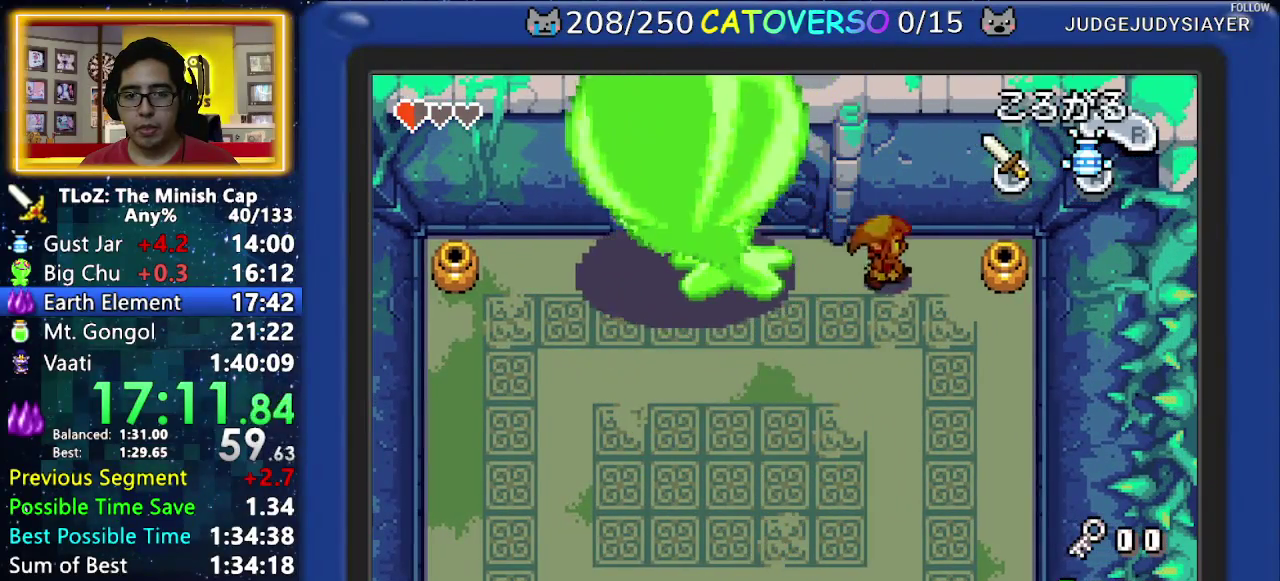
{"buttons": ["DPAD_DOWN"], "events": [[33, "DPAD_RIGHT", "up"], [233, "DPAD_LEFT", "down"], [333, "DPAD_LEFT", "up"]]}